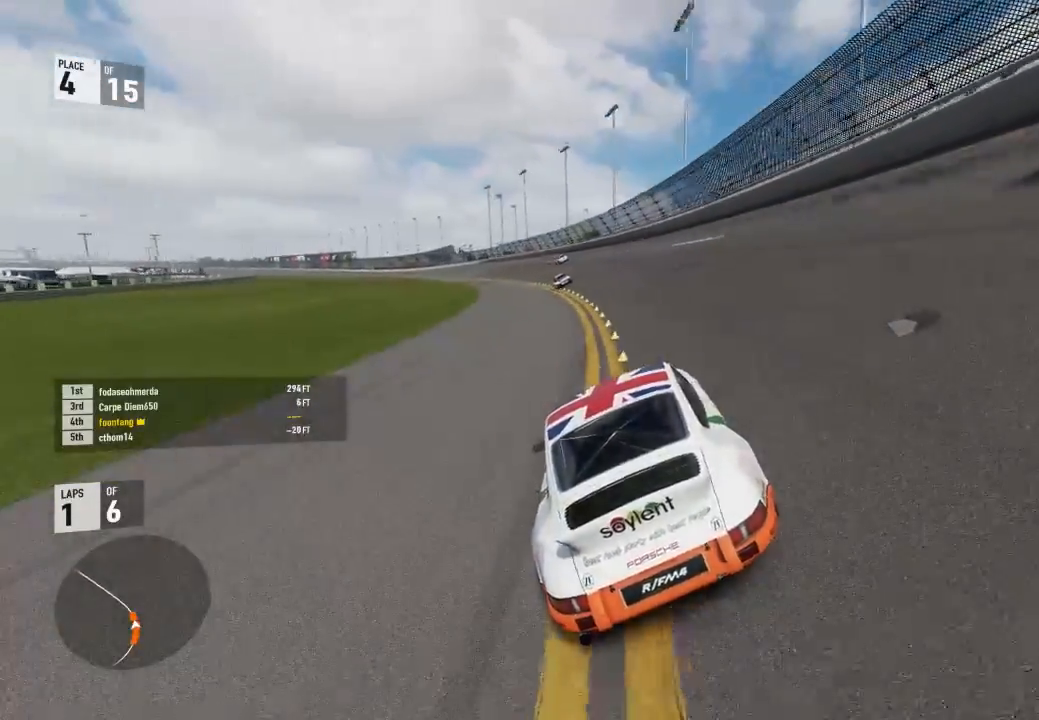
Gameplay with a controller (Xbox layout); each line is a JSON object with the inputs held at the frame after it. "events" lists button and stick changes between this image and that frame as [ms after this image, input, new state], when the widget could be followed in between.
{"buttons": ["R2"], "left_stick": "left", "right_stick": "center", "events": [[100, "left_stick", "center"], [167, "left_stick", "left"]]}
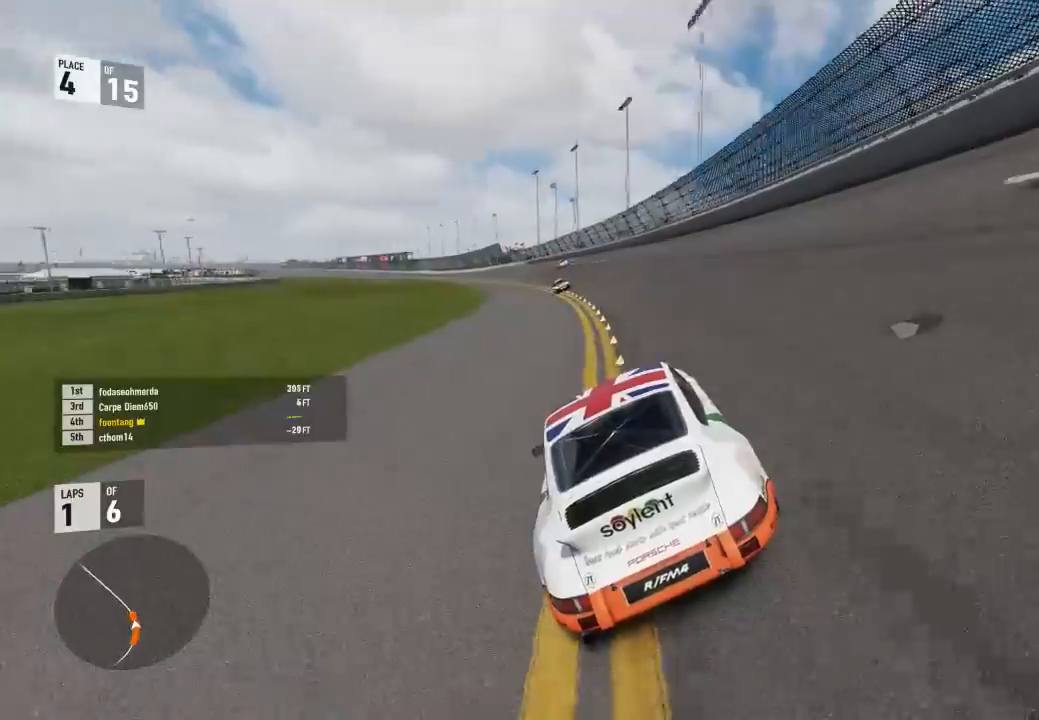
{"buttons": ["R2"], "left_stick": "left", "right_stick": "center", "events": [[100, "left_stick", "center"], [167, "left_stick", "left"]]}
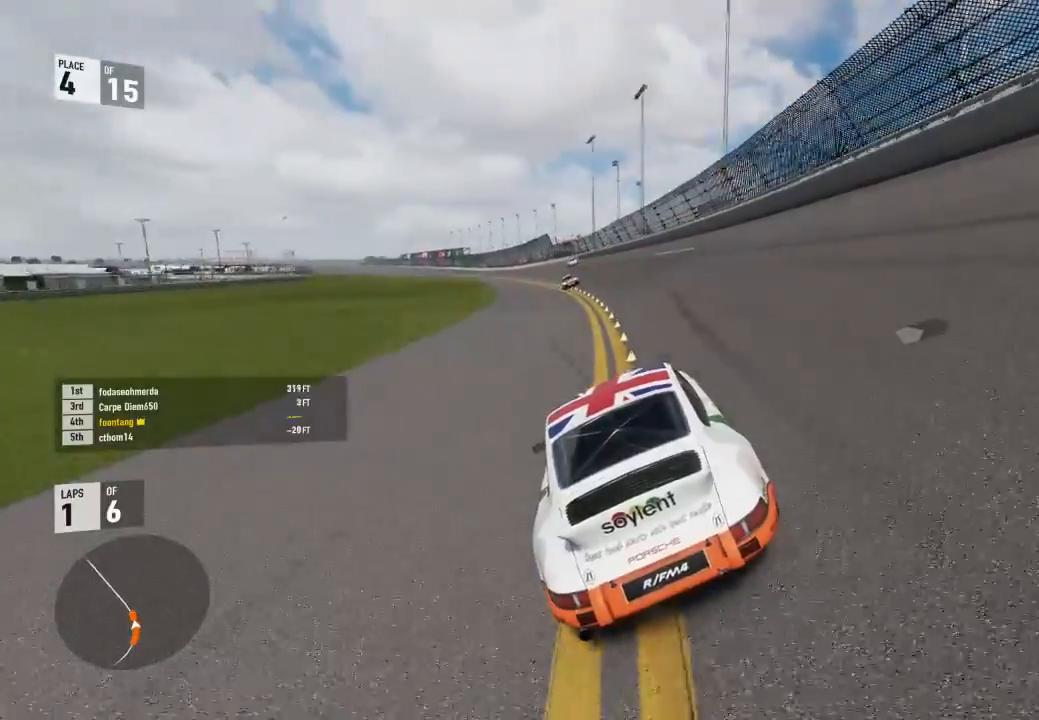
{"buttons": ["R2"], "left_stick": "left", "right_stick": "center", "events": [[67, "left_stick", "center"], [133, "left_stick", "left"], [400, "left_stick", "center"], [500, "left_stick", "left"]]}
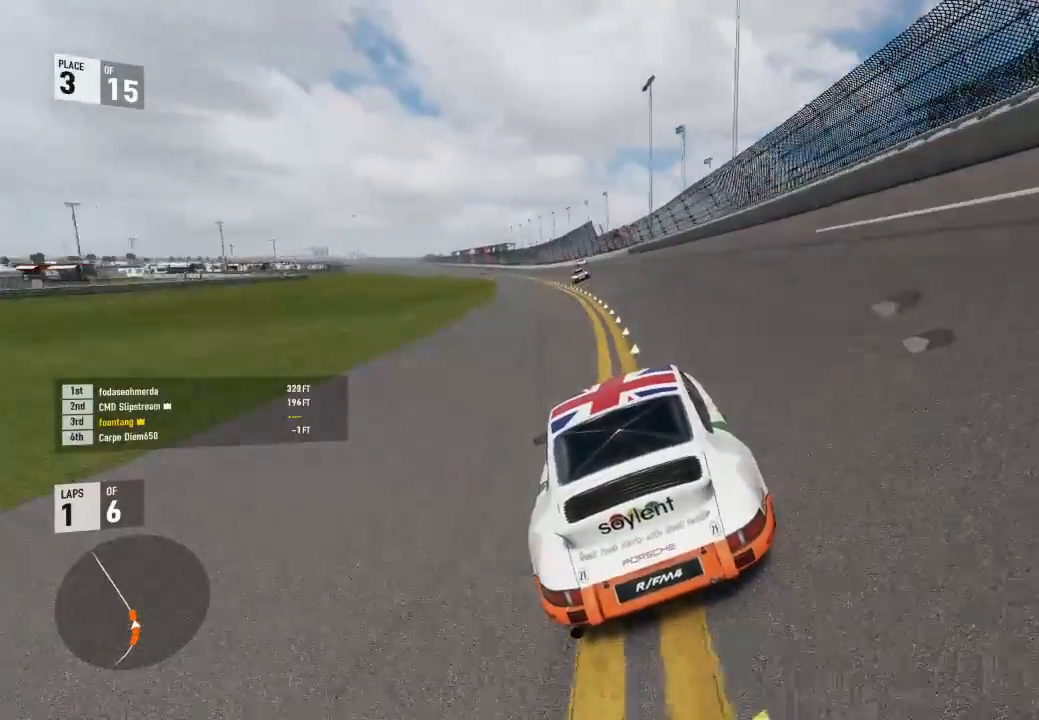
{"buttons": ["R2"], "left_stick": "left", "right_stick": "center", "events": [[400, "left_stick", "center"], [467, "left_stick", "left"]]}
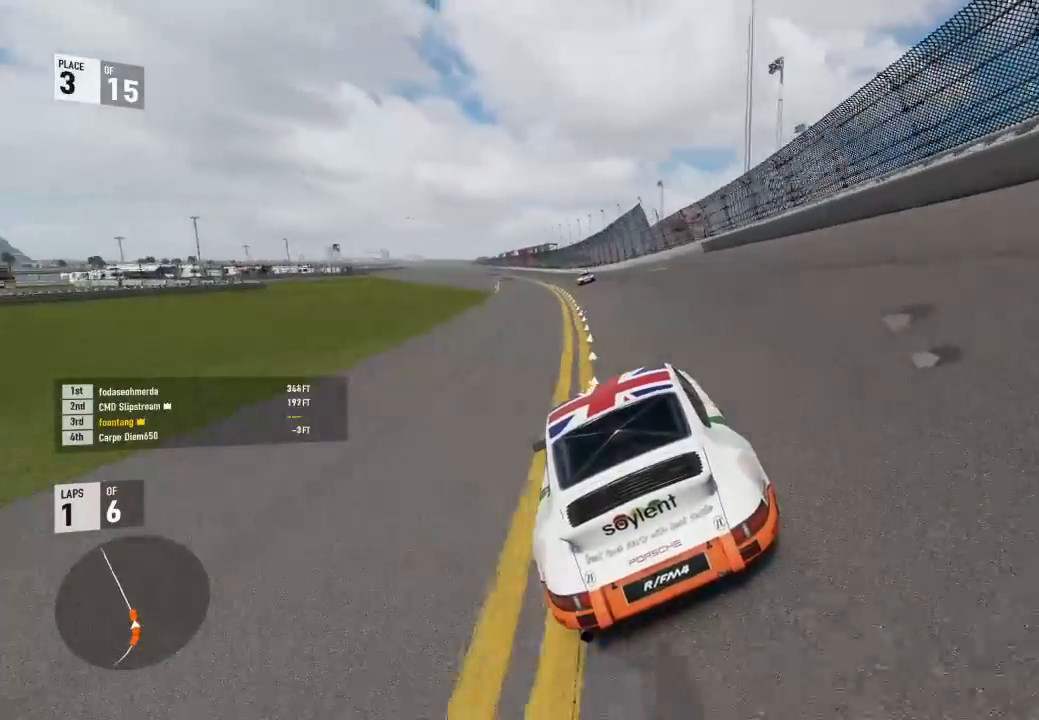
{"buttons": ["R2"], "left_stick": "left", "right_stick": "center", "events": [[400, "left_stick", "center"], [467, "left_stick", "left"]]}
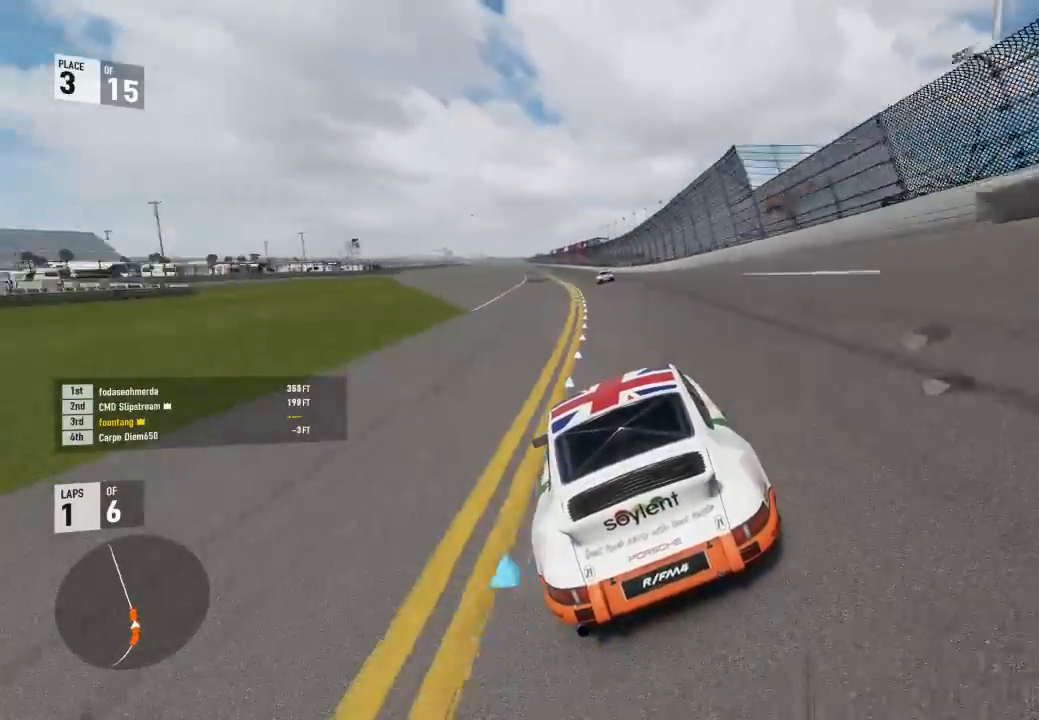
{"buttons": ["R2"], "left_stick": "left", "right_stick": "center", "events": [[267, "left_stick", "center"], [367, "left_stick", "left"]]}
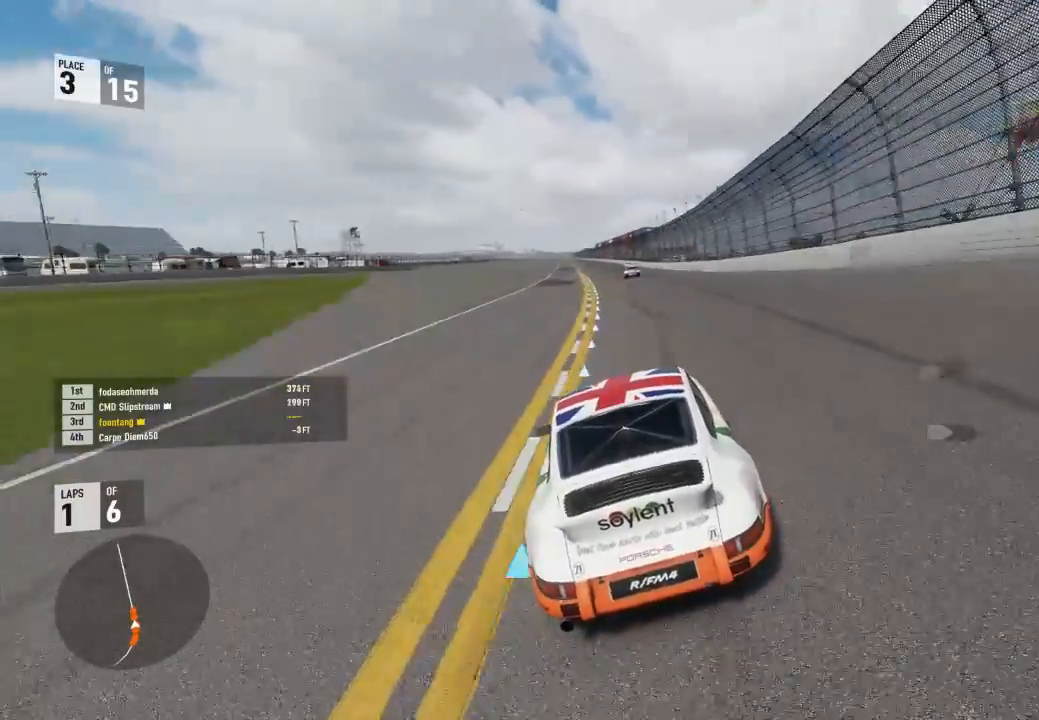
{"buttons": ["Y", "R2"], "left_stick": "center", "right_stick": "center", "events": [[67, "left_stick", "center"], [333, "left_stick", "left"], [467, "left_stick", "center"], [500, "Y", "down"]]}
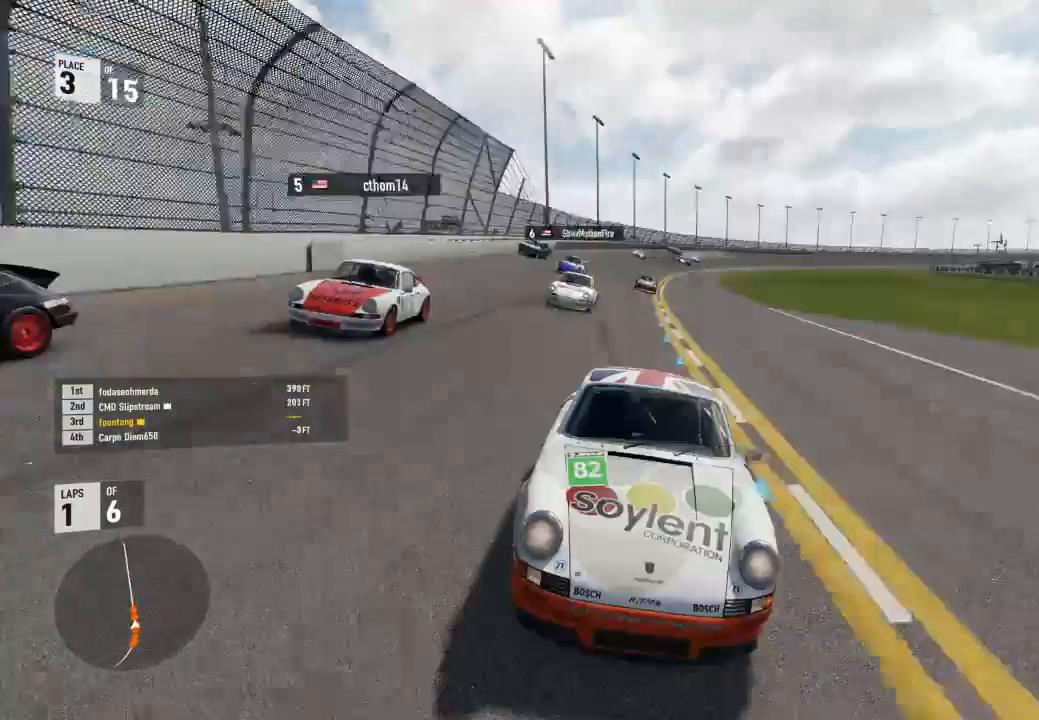
{"buttons": ["R2"], "left_stick": "left", "right_stick": "center", "events": [[167, "left_stick", "left"], [300, "left_stick", "center"], [433, "Y", "up"], [500, "left_stick", "left"]]}
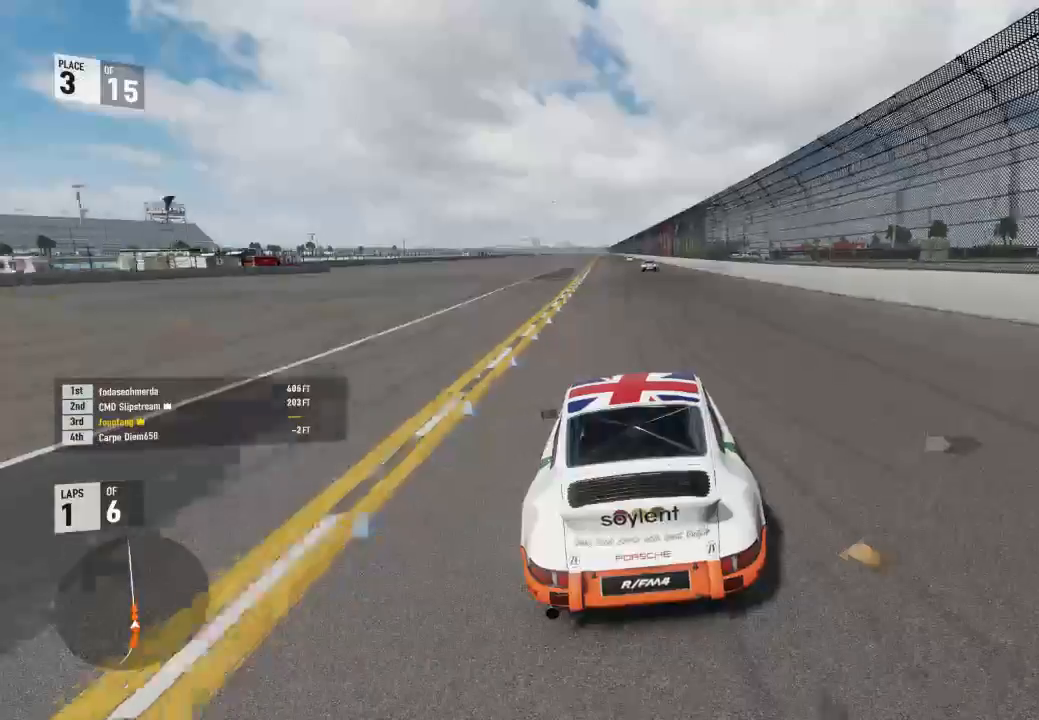
{"buttons": ["R2"], "left_stick": "left", "right_stick": "center", "events": [[233, "left_stick", "center"], [500, "left_stick", "left"]]}
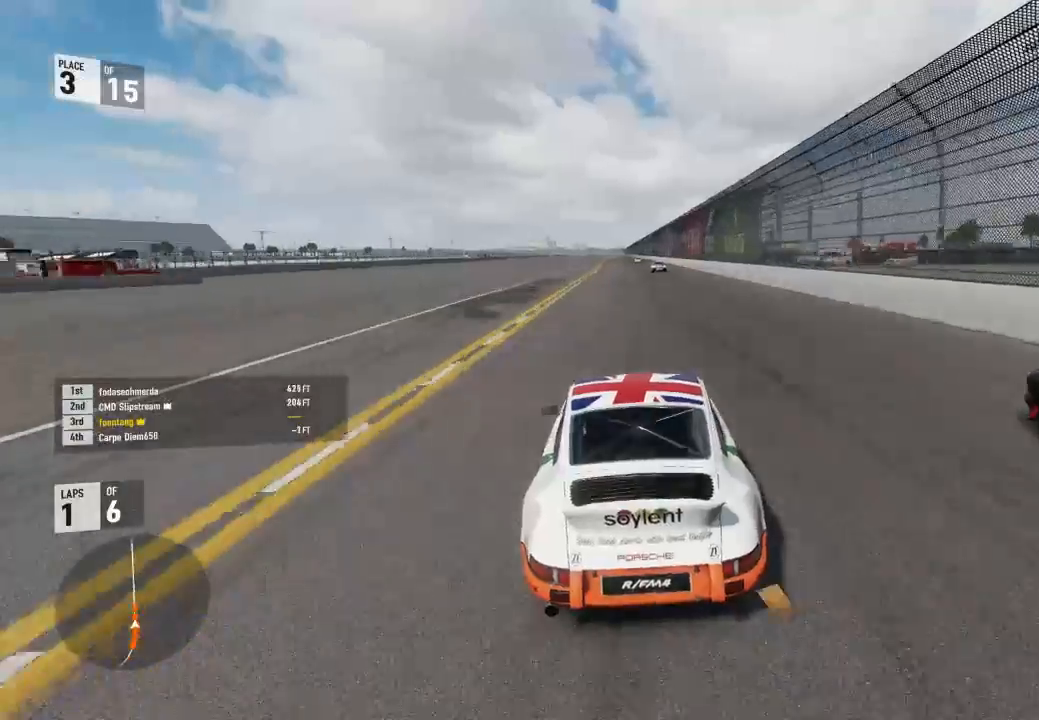
{"buttons": ["R2"], "left_stick": "right", "right_stick": "center", "events": [[133, "left_stick", "center"], [500, "left_stick", "right"]]}
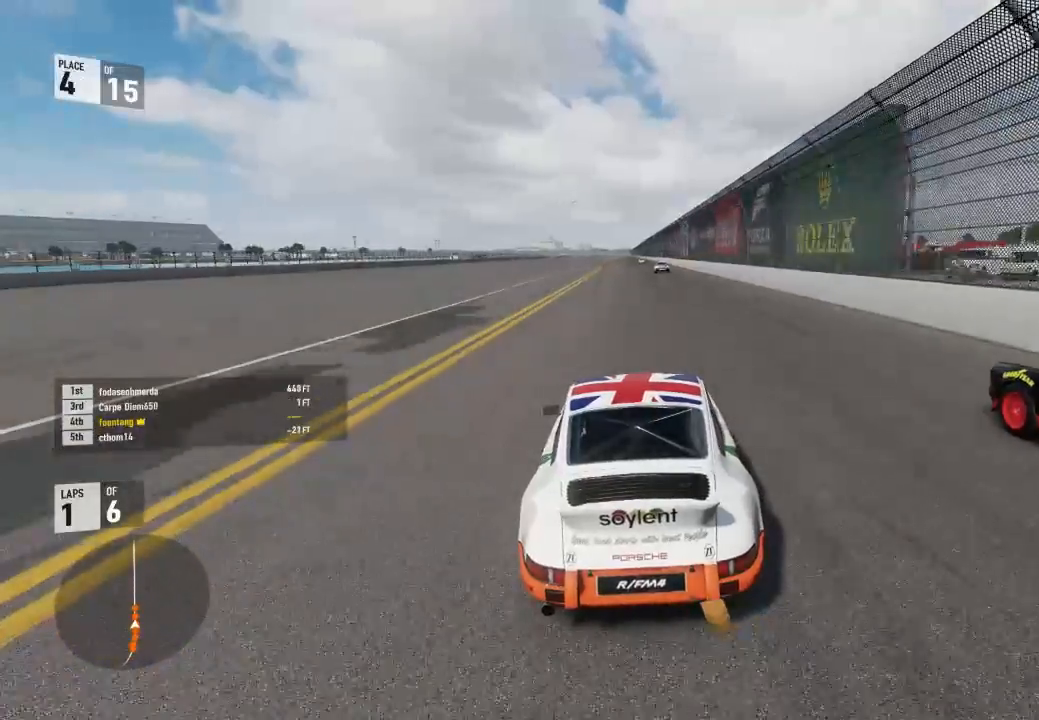
{"buttons": ["R2"], "left_stick": "center", "right_stick": "center", "events": [[67, "left_stick", "center"]]}
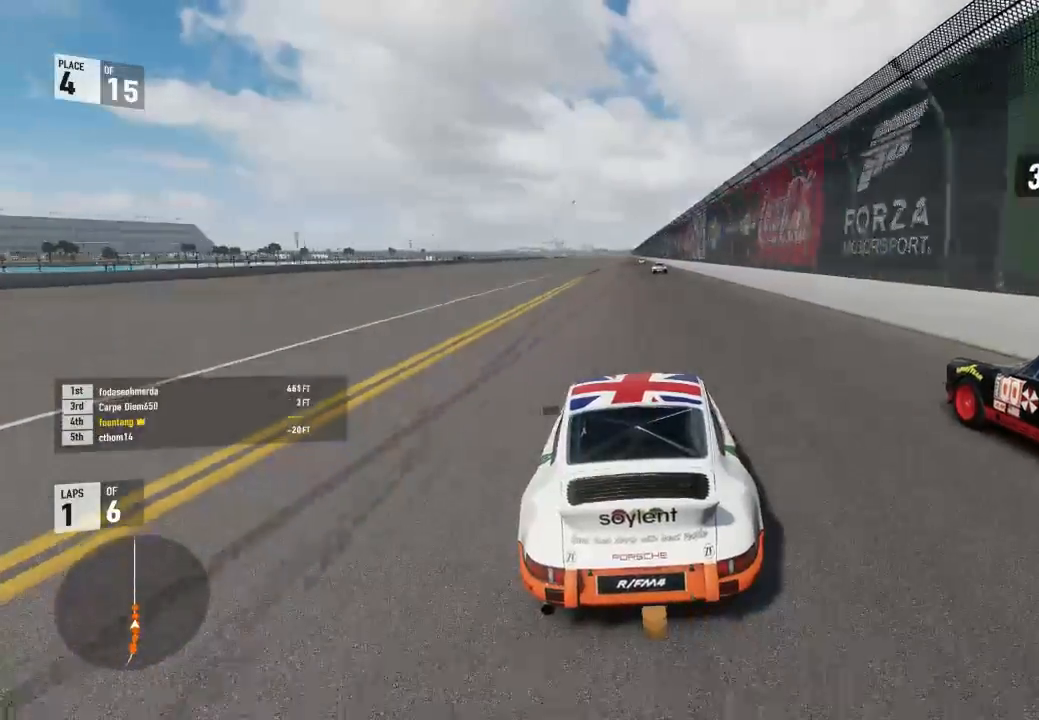
{"buttons": ["R2"], "left_stick": "center", "right_stick": "center", "events": [[233, "left_stick", "up-left"], [333, "left_stick", "center"]]}
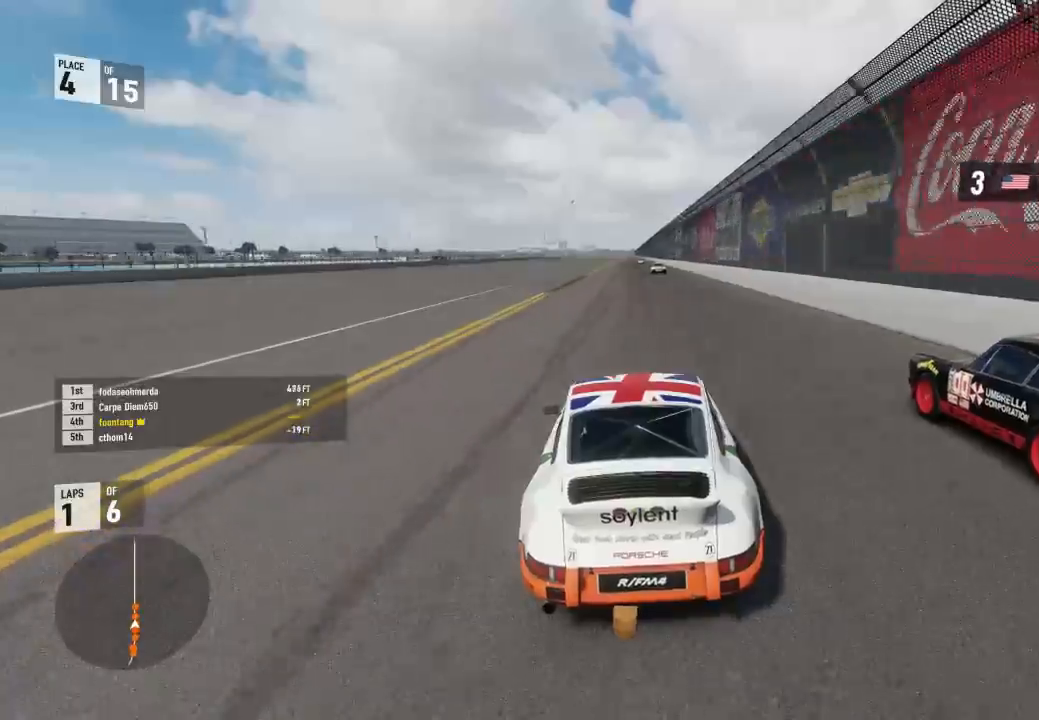
{"buttons": ["R2"], "left_stick": "center", "right_stick": "down", "events": [[333, "right_stick", "down"]]}
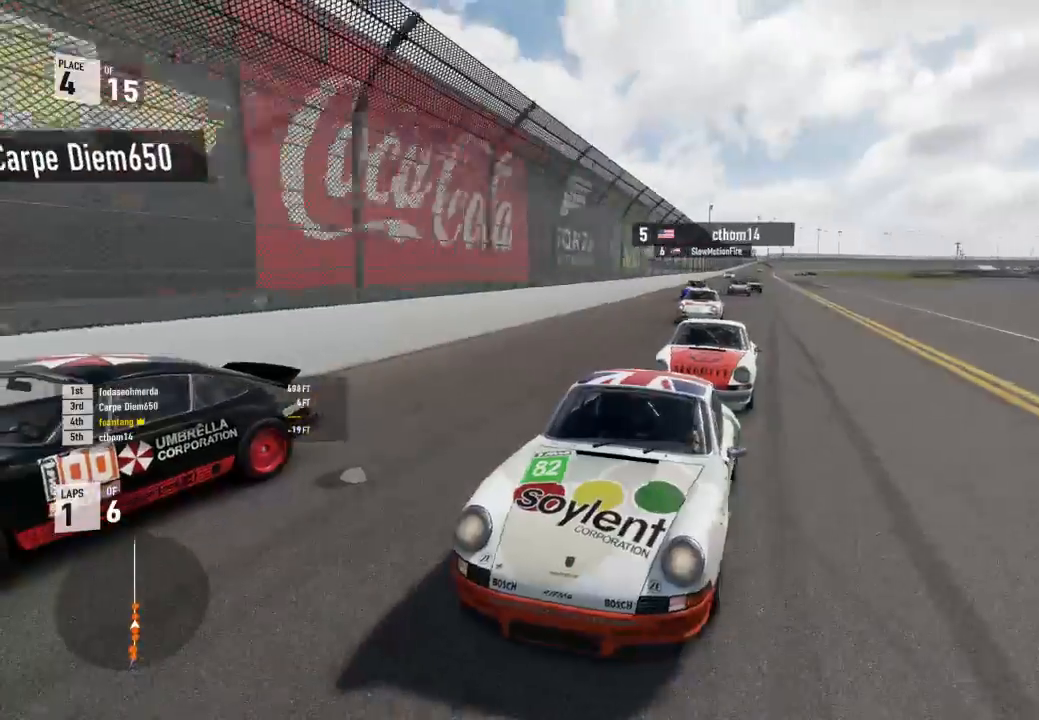
{"buttons": ["R2"], "left_stick": "center", "right_stick": "center", "events": [[500, "right_stick", "center"]]}
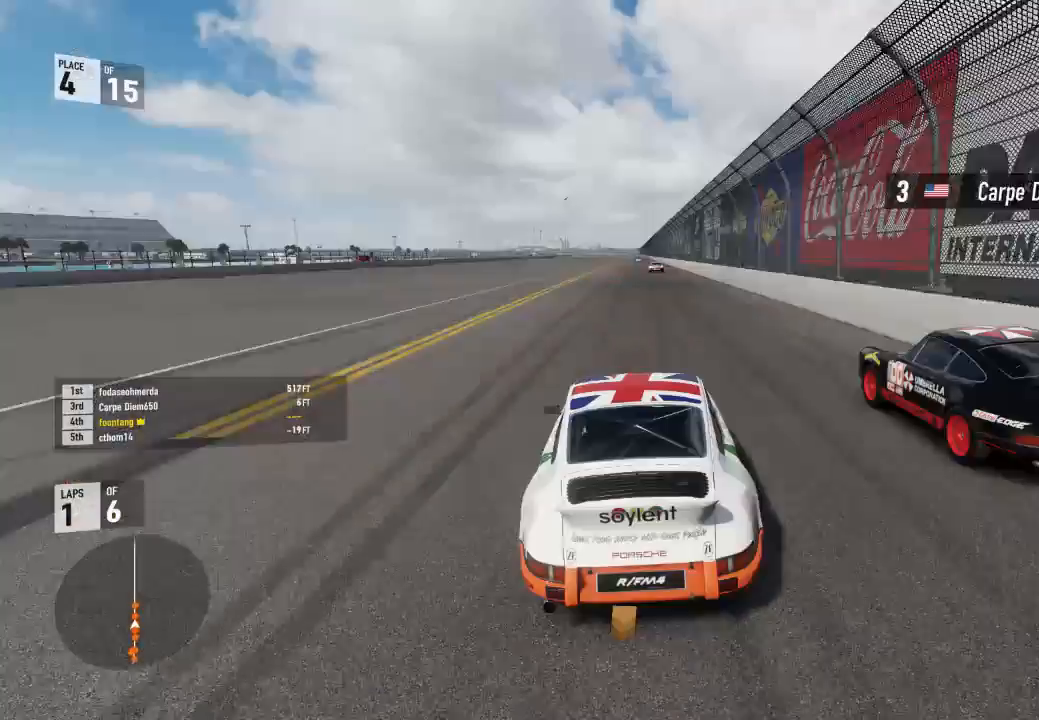
{"buttons": ["R2"], "left_stick": "center", "right_stick": "center", "events": []}
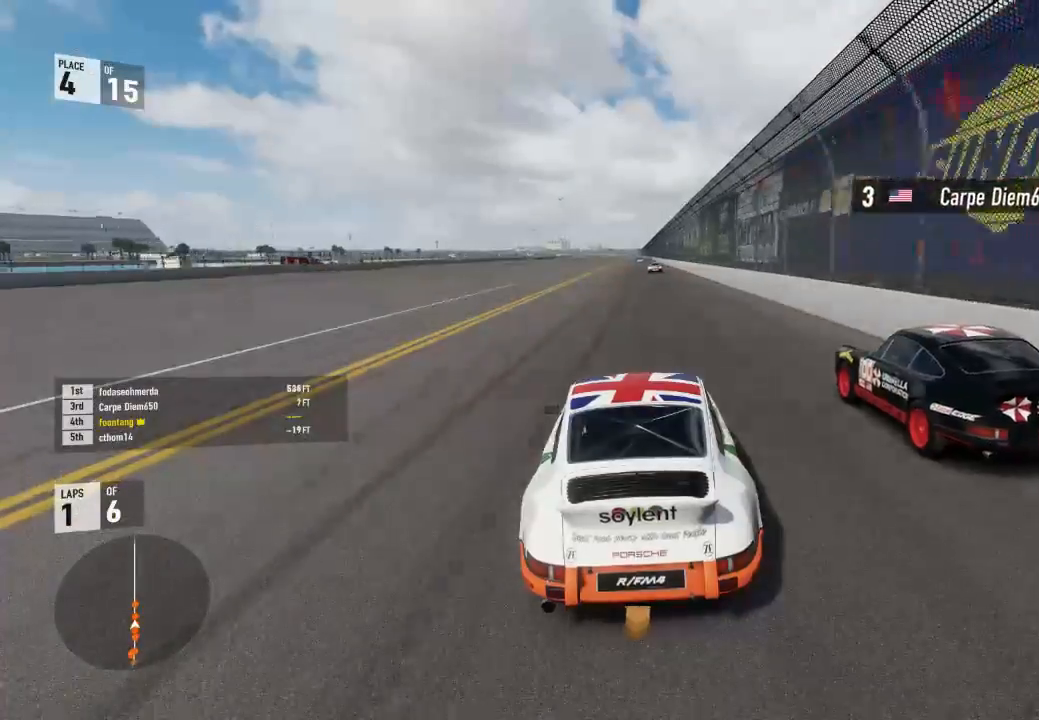
{"buttons": ["R2"], "left_stick": "center", "right_stick": "center", "events": [[267, "left_stick", "left"], [333, "left_stick", "center"]]}
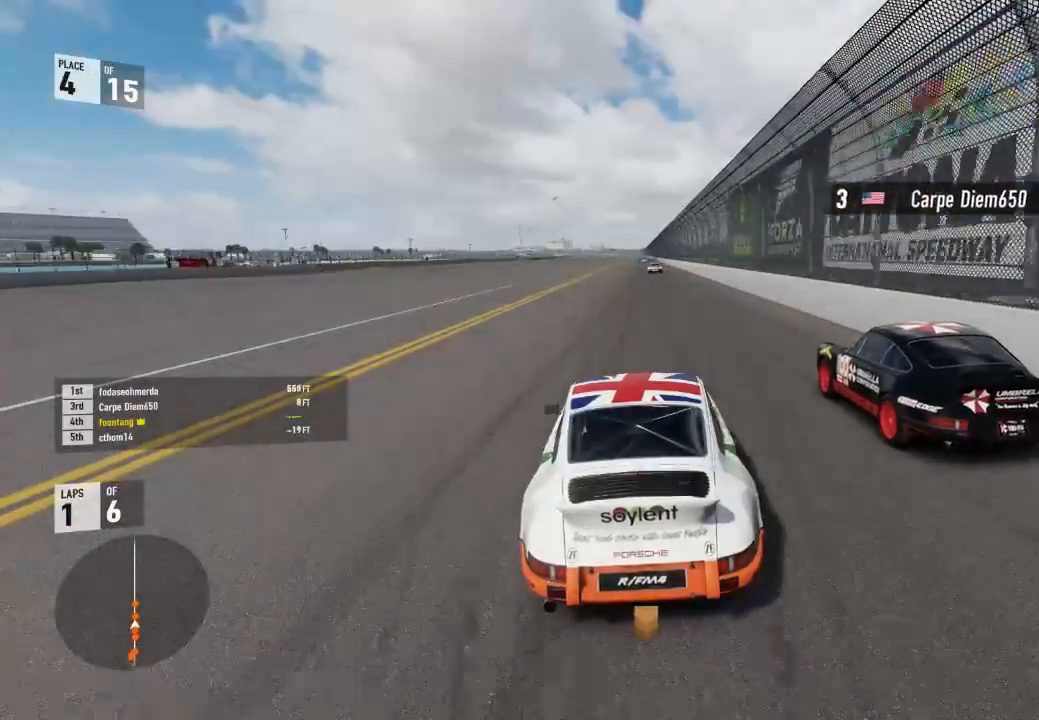
{"buttons": ["R2"], "left_stick": "center", "right_stick": "center", "events": [[300, "left_stick", "down-right"], [367, "left_stick", "center"]]}
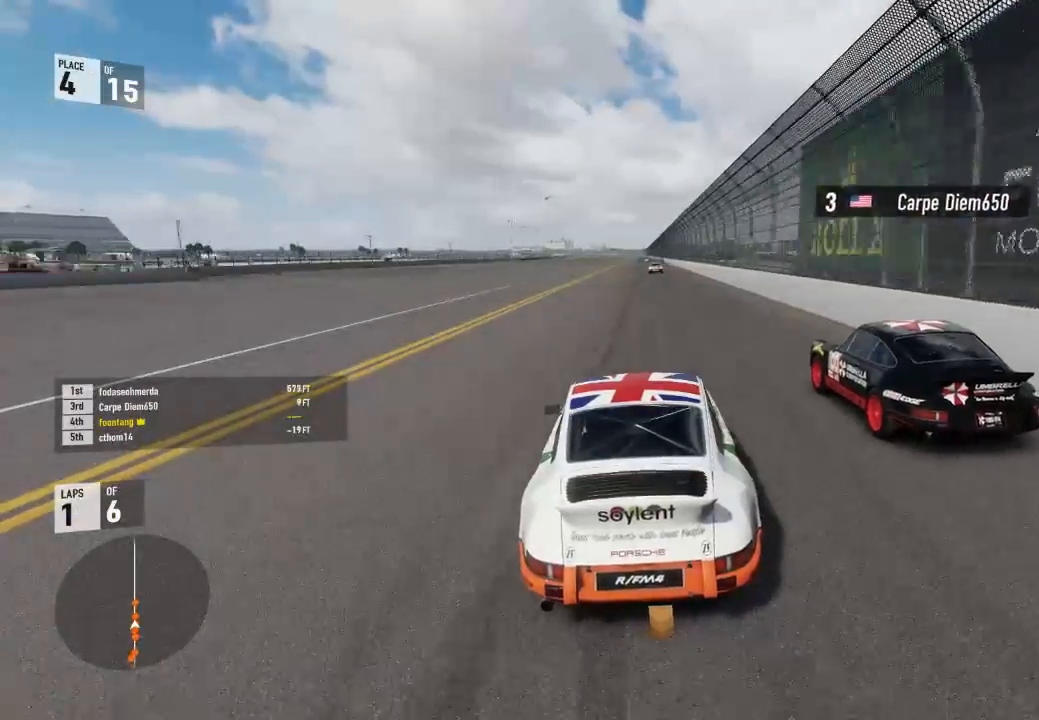
{"buttons": ["R2"], "left_stick": "center", "right_stick": "center", "events": [[300, "left_stick", "down-right"], [367, "left_stick", "center"]]}
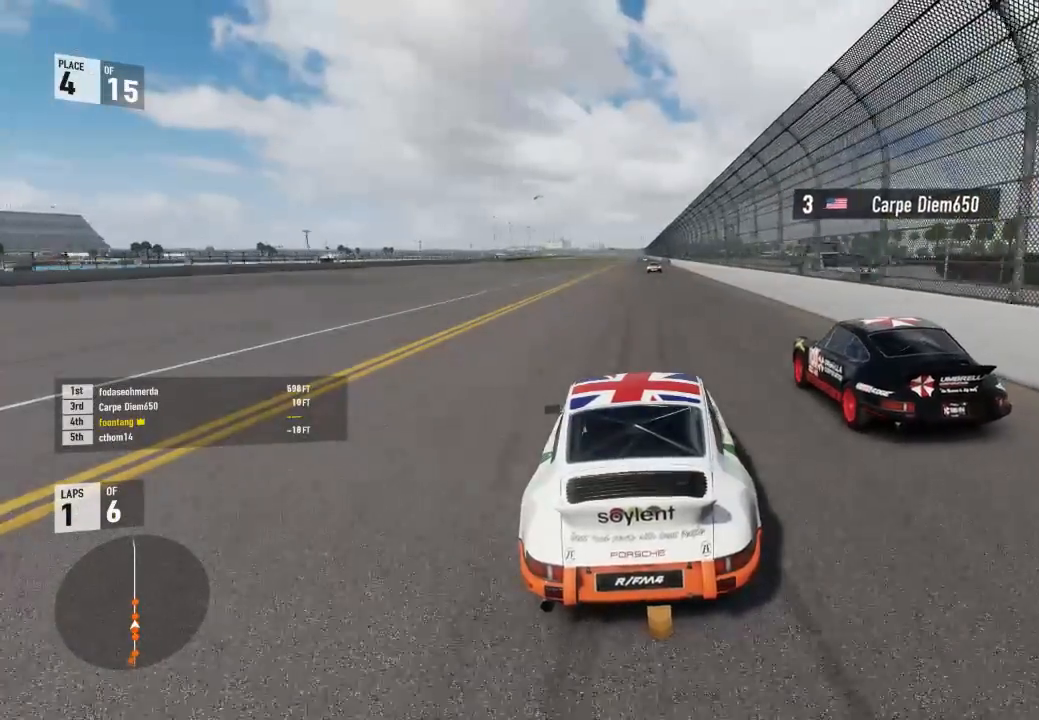
{"buttons": ["R2"], "left_stick": "left", "right_stick": "center", "events": [[33, "left_stick", "down-right"], [167, "left_stick", "center"], [467, "left_stick", "left"]]}
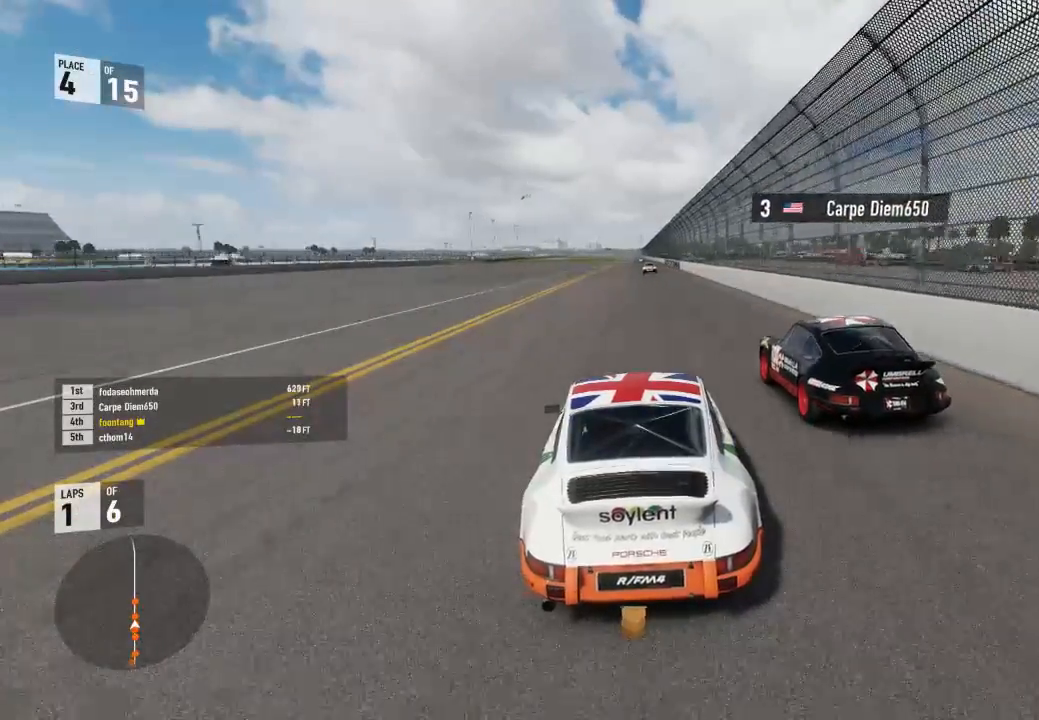
{"buttons": ["R2"], "left_stick": "center", "right_stick": "center", "events": [[33, "left_stick", "center"]]}
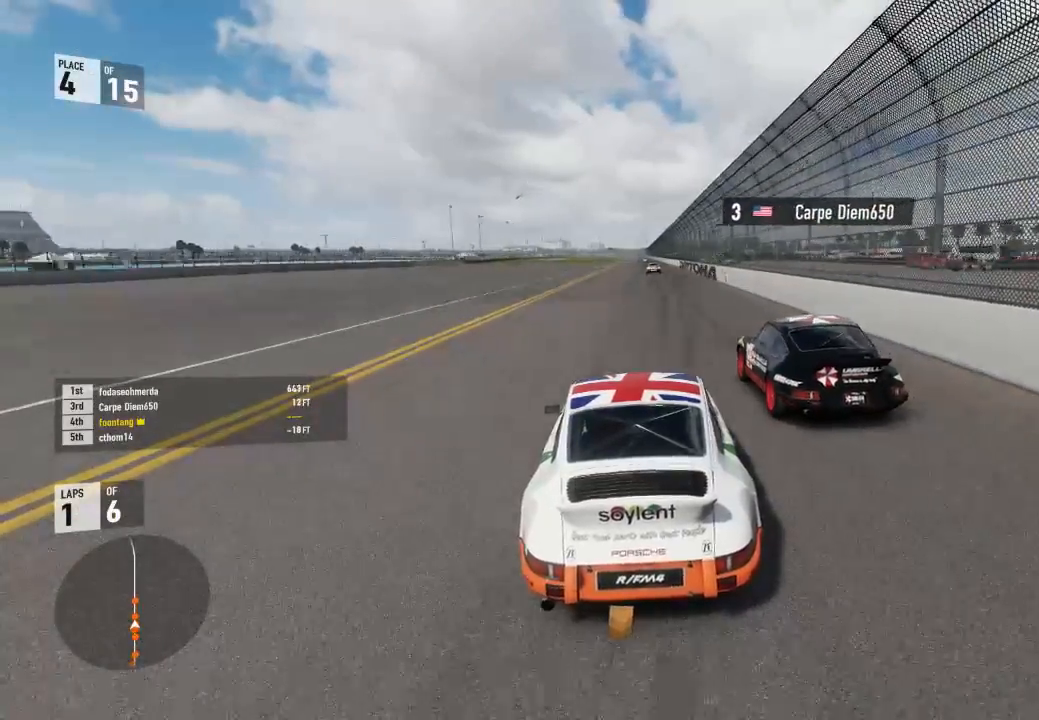
{"buttons": ["R2"], "left_stick": "center", "right_stick": "center", "events": []}
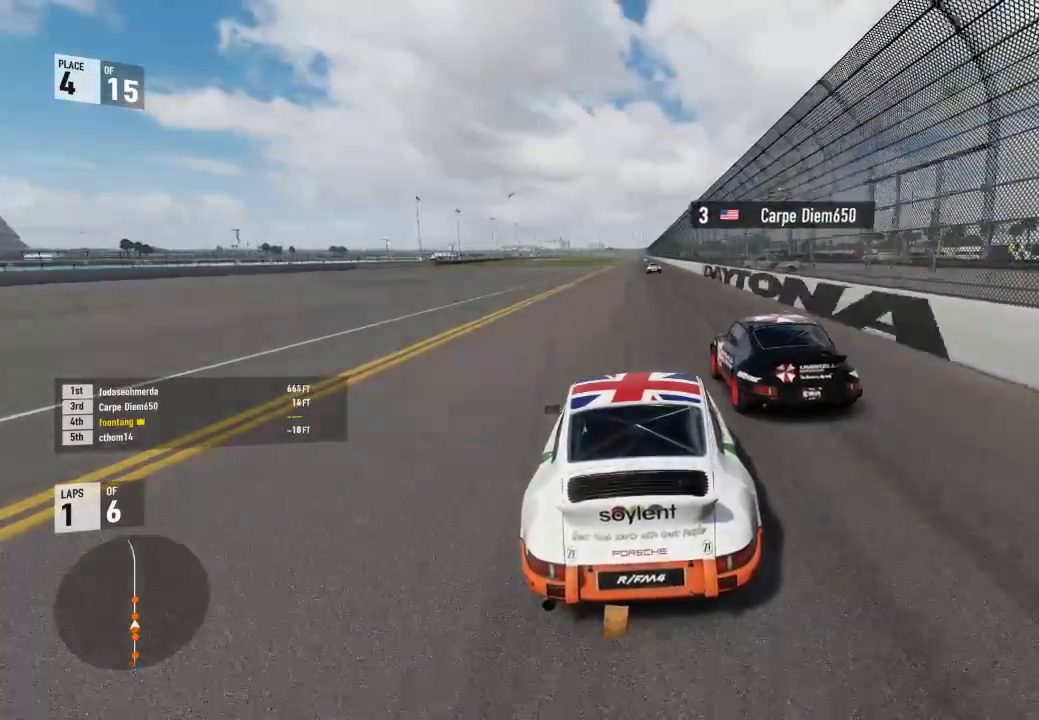
{"buttons": ["R2"], "left_stick": "down-right", "right_stick": "center", "events": [[467, "left_stick", "down-right"]]}
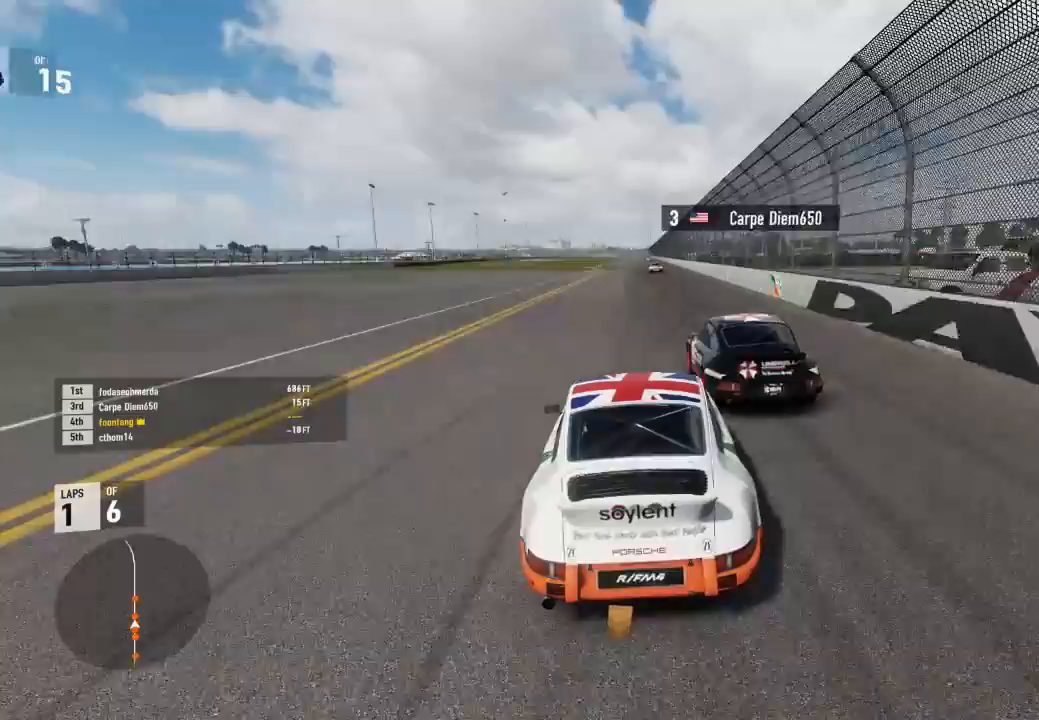
{"buttons": ["R2"], "left_stick": "center", "right_stick": "center", "events": [[67, "left_stick", "center"]]}
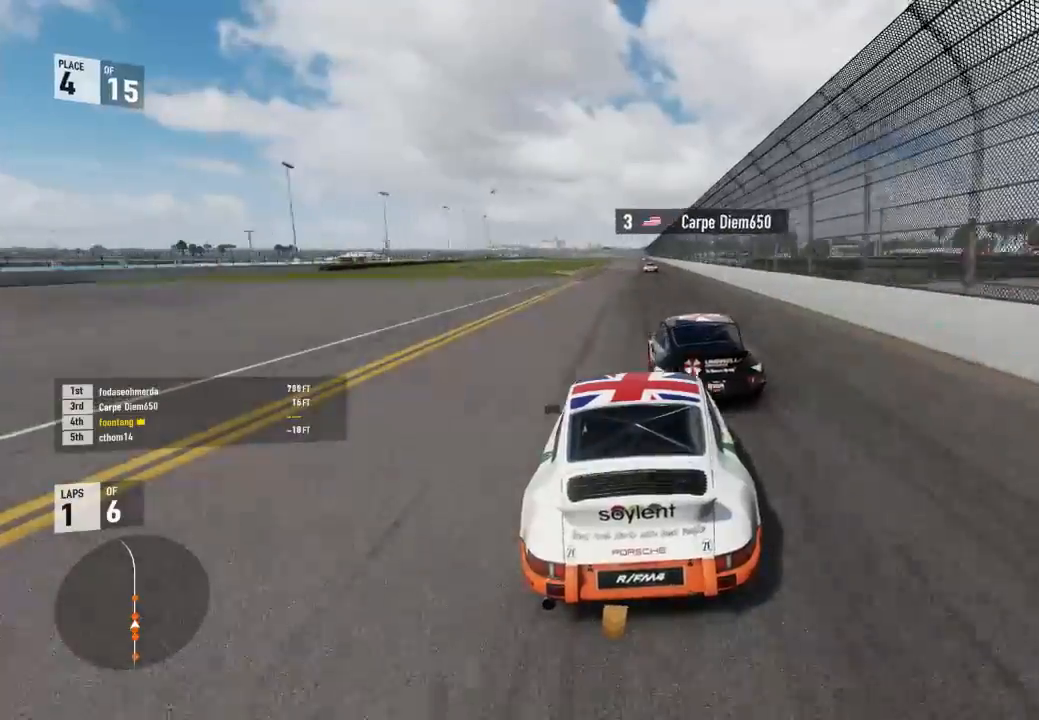
{"buttons": ["R2"], "left_stick": "center", "right_stick": "center", "events": [[100, "left_stick", "up-left"], [233, "left_stick", "center"]]}
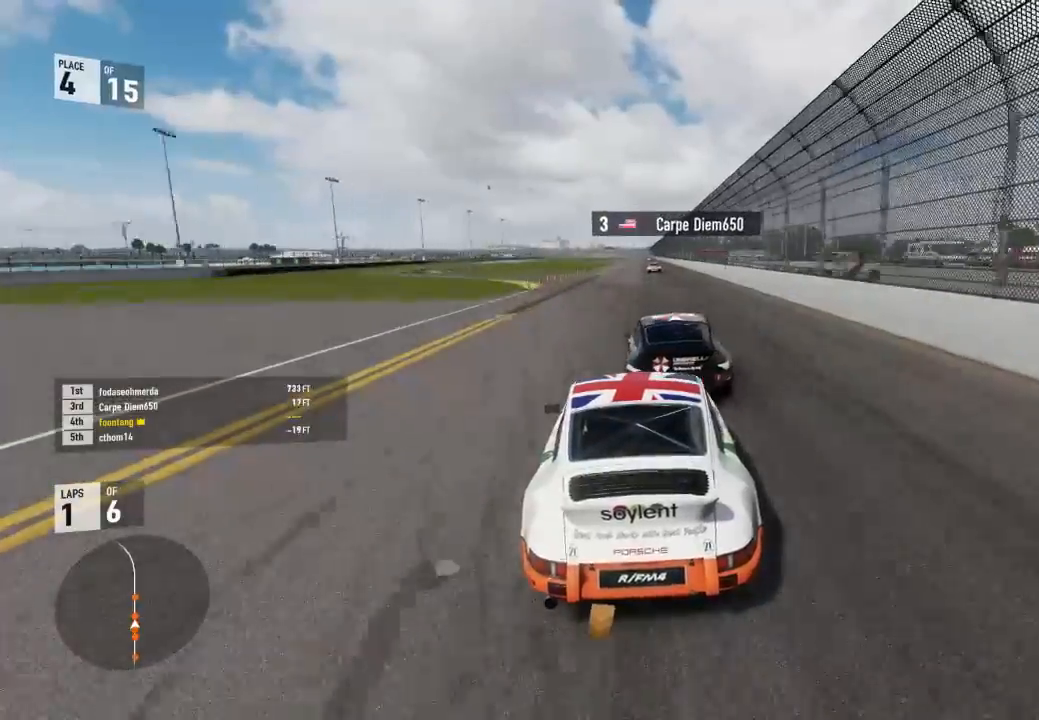
{"buttons": ["R2"], "left_stick": "down-right", "right_stick": "center", "events": [[500, "left_stick", "down-right"]]}
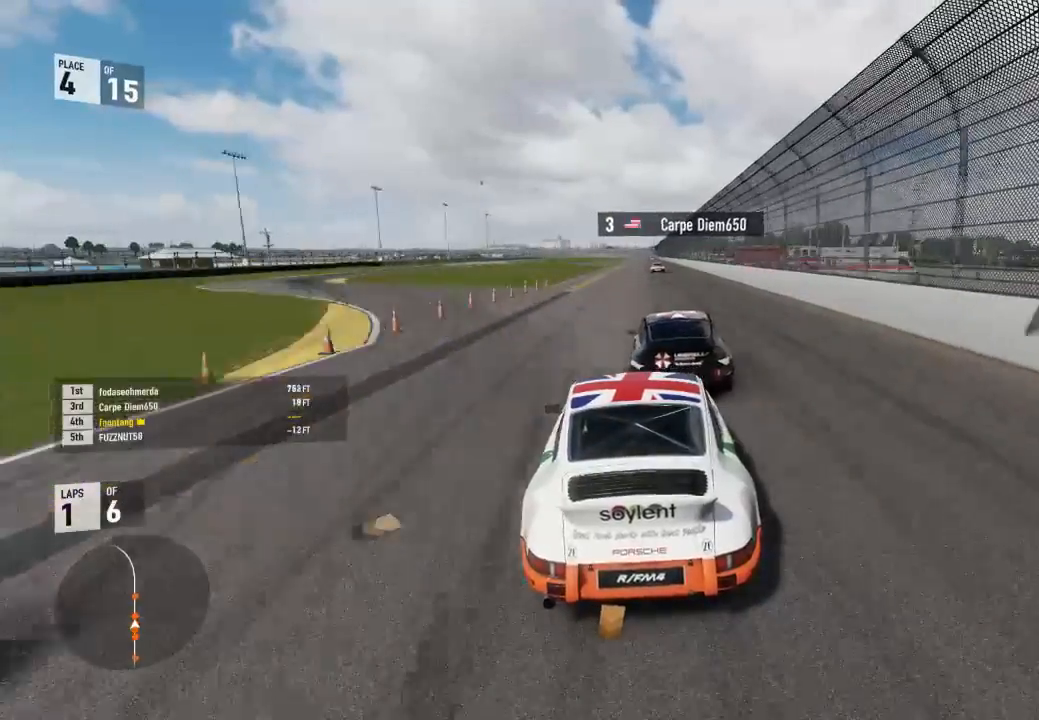
{"buttons": ["R2"], "left_stick": "down-right", "right_stick": "center", "events": [[100, "left_stick", "center"], [433, "left_stick", "down-right"]]}
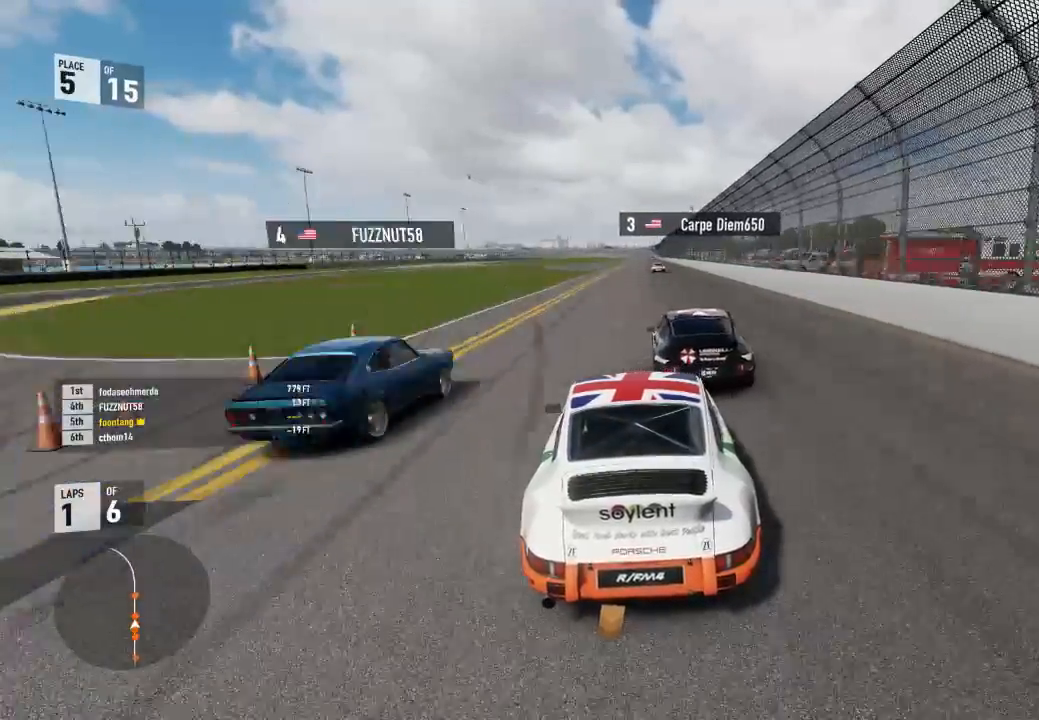
{"buttons": ["R2"], "left_stick": "center", "right_stick": "center", "events": [[67, "left_stick", "center"]]}
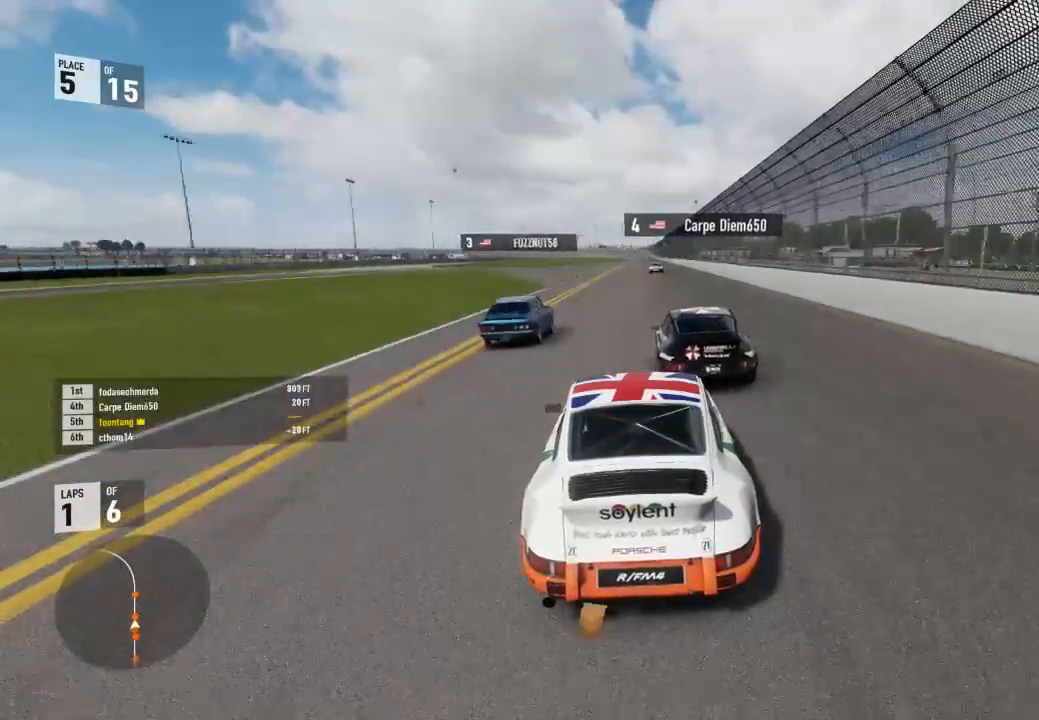
{"buttons": ["R2"], "left_stick": "center", "right_stick": "center", "events": [[67, "left_stick", "right"], [167, "left_stick", "center"], [400, "left_stick", "down-right"], [500, "left_stick", "center"]]}
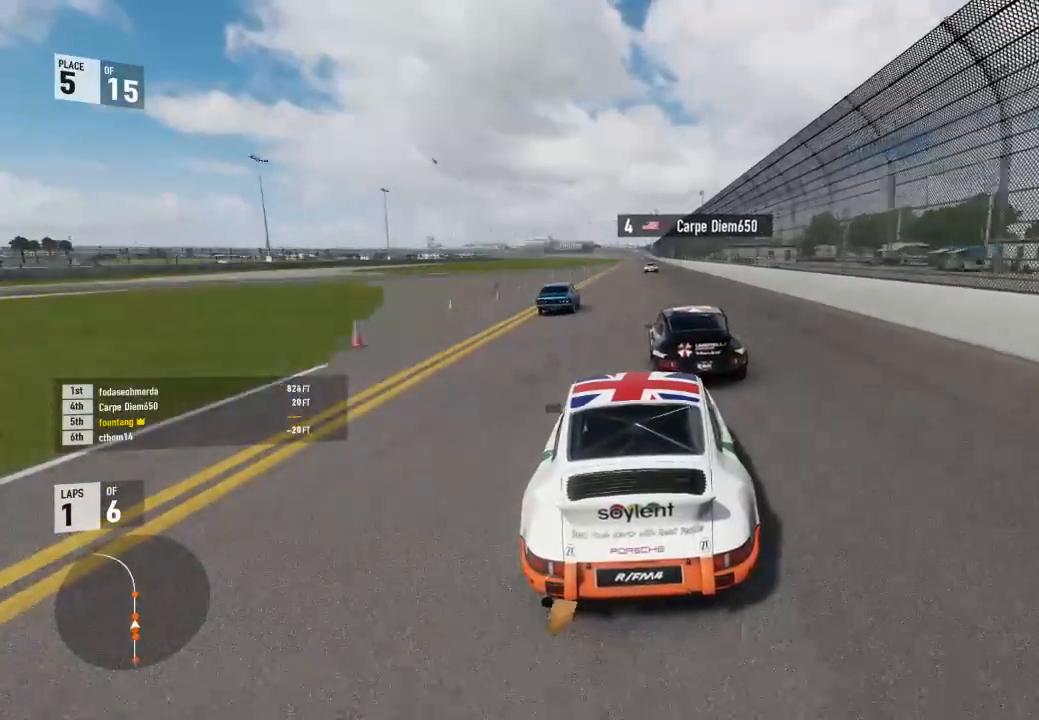
{"buttons": ["R2"], "left_stick": "left", "right_stick": "center", "events": [[500, "left_stick", "left"]]}
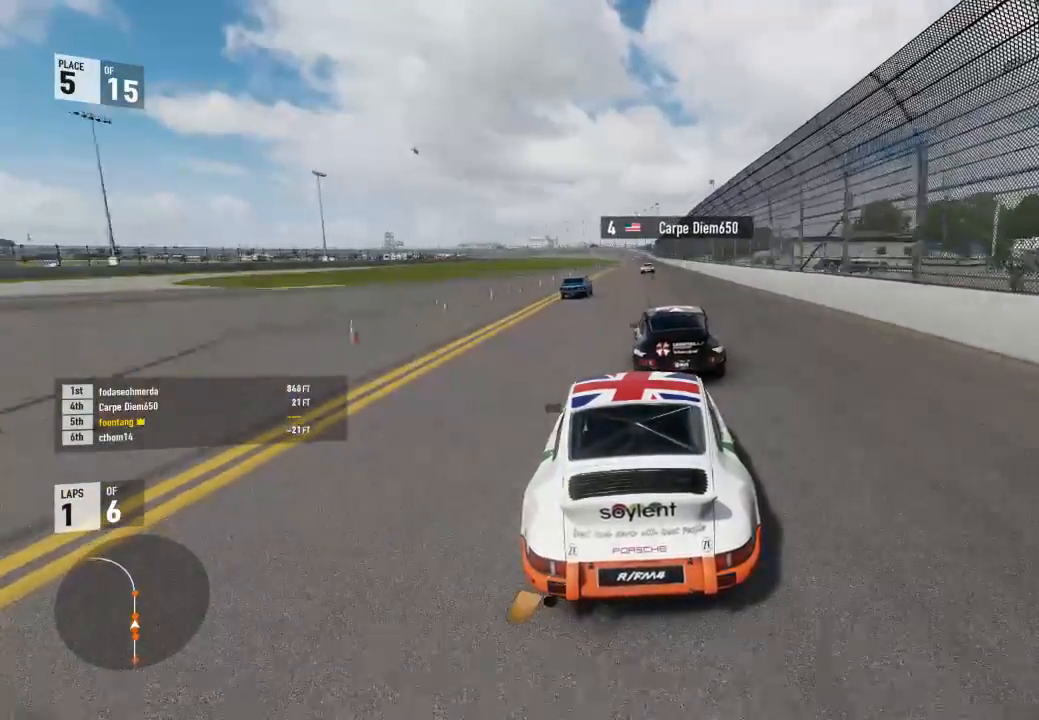
{"buttons": ["R2"], "left_stick": "down-right", "right_stick": "center", "events": [[100, "left_stick", "center"], [467, "left_stick", "down-right"]]}